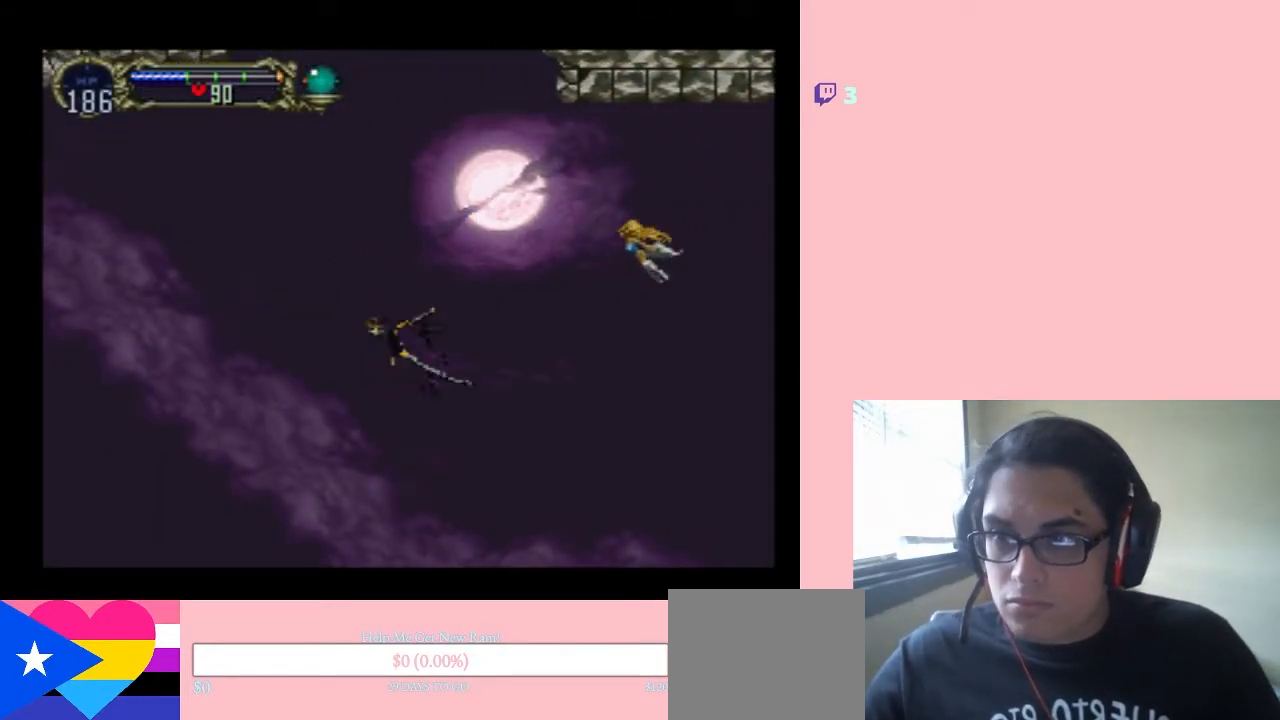
Gameplay with a controller (Nintendo layout); each line is a JSON object with the inputs held at the frame after it (dt_ms = milliseconds from this image to that frame). "events" lists button and stick changes between this image and that frame as [ms after this image, input, new state], when the widget could be followed in between. Not read: L2 L3 R2 R3 SELECT.
{"dt_ms": 500, "buttons": [], "left_stick": "center", "right_stick": "center", "events": [[333, "DPAD_LEFT", "up"]]}
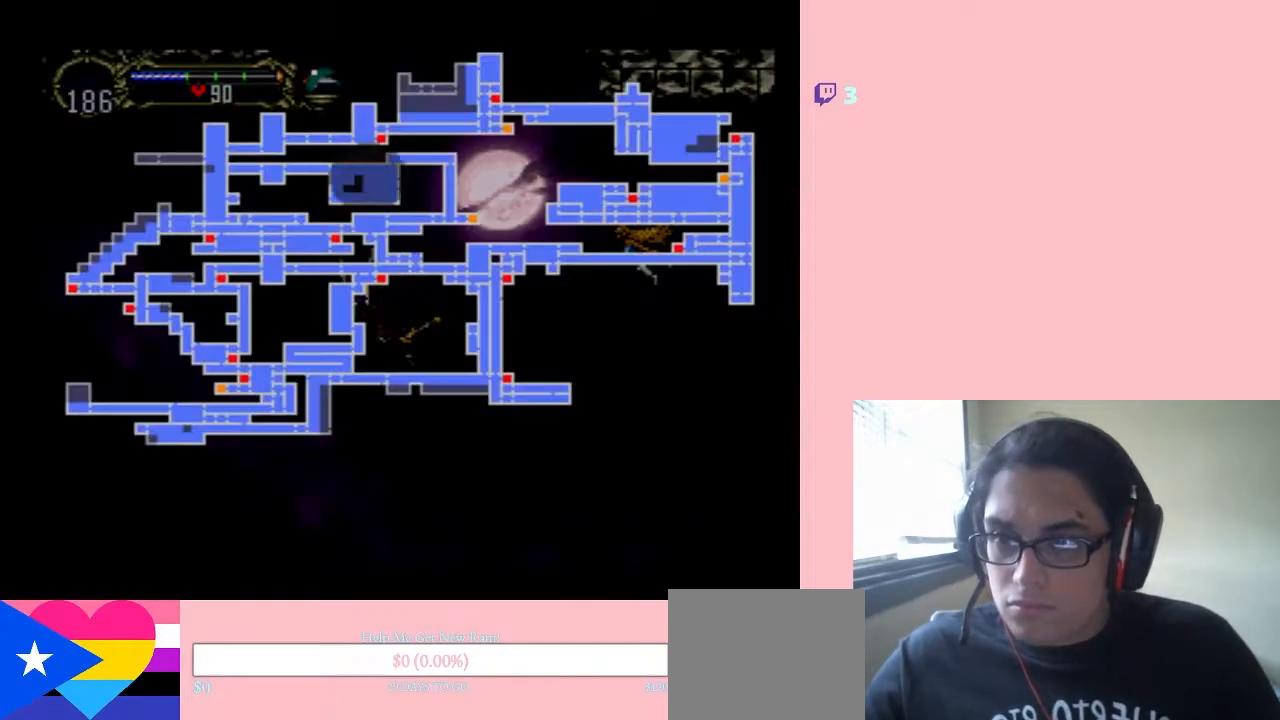
{"dt_ms": 500, "buttons": ["DPAD_LEFT"], "left_stick": "center", "right_stick": "center", "events": [[467, "DPAD_LEFT", "down"]]}
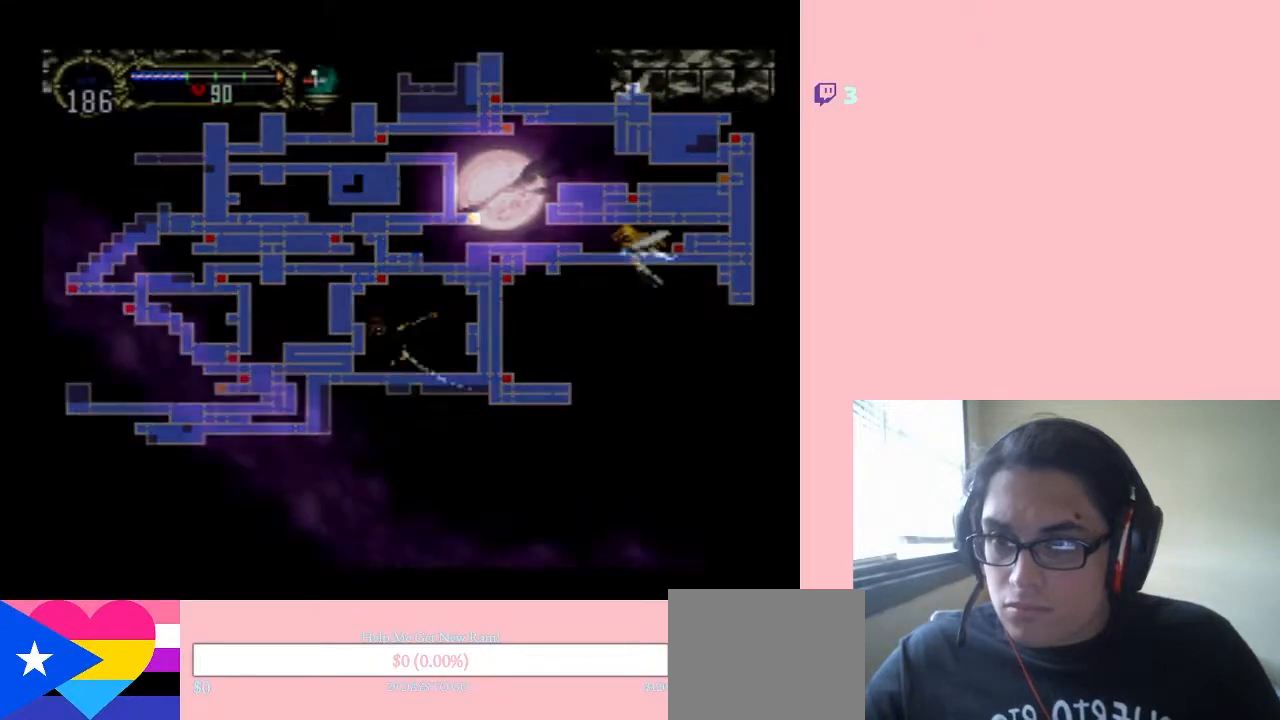
{"dt_ms": 500, "buttons": ["DPAD_LEFT"], "left_stick": "center", "right_stick": "center", "events": []}
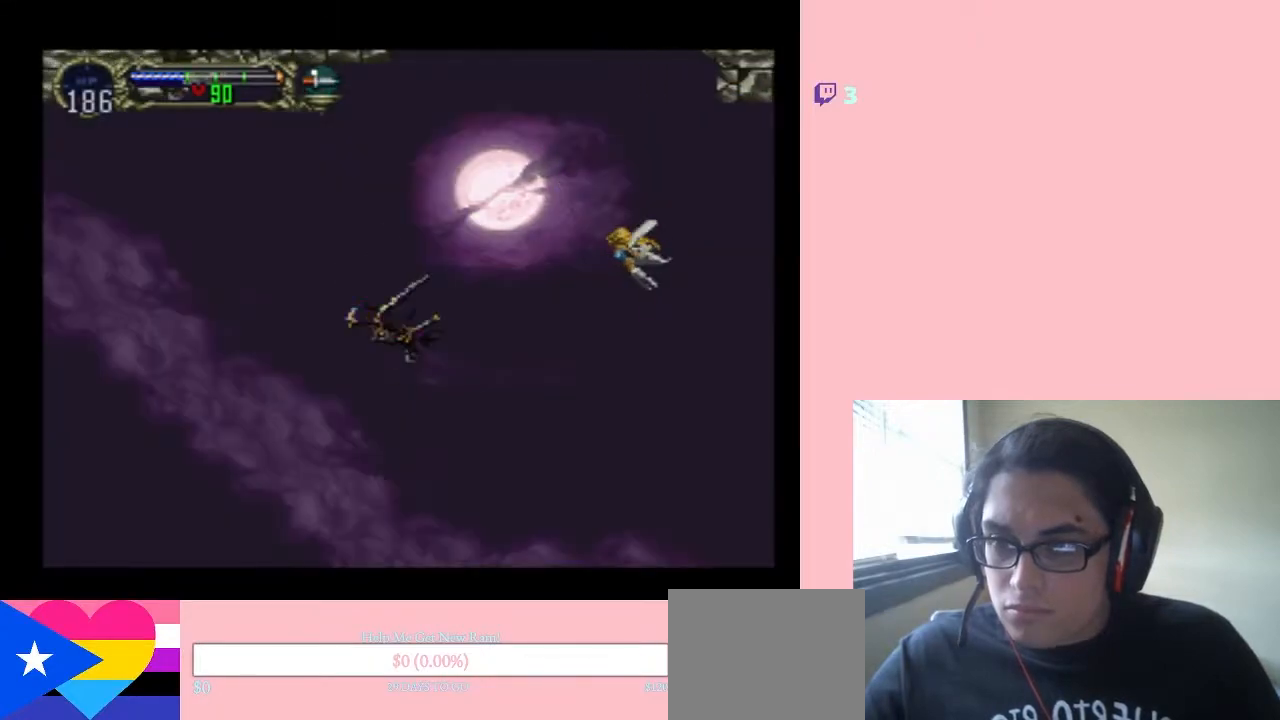
{"dt_ms": 500, "buttons": ["DPAD_LEFT"], "left_stick": "center", "right_stick": "center", "events": []}
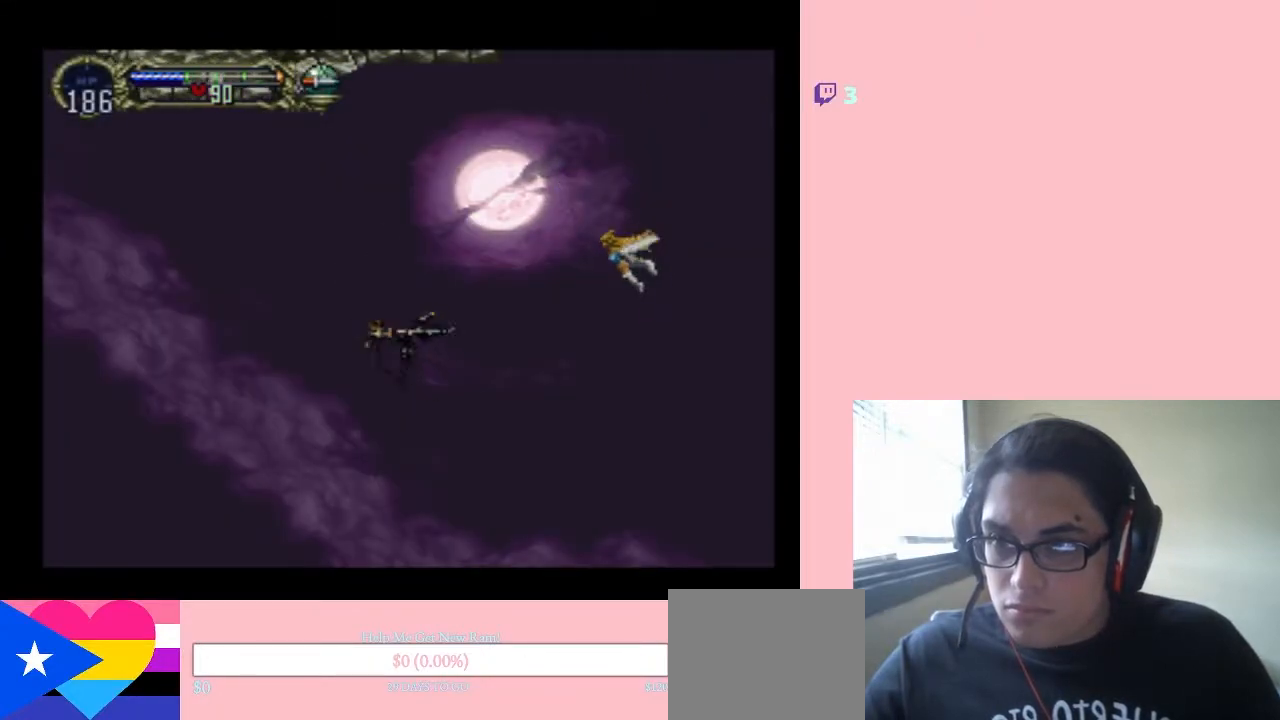
{"dt_ms": 500, "buttons": ["DPAD_DOWN", "DPAD_LEFT"], "left_stick": "center", "right_stick": "center", "events": [[300, "DPAD_DOWN", "down"]]}
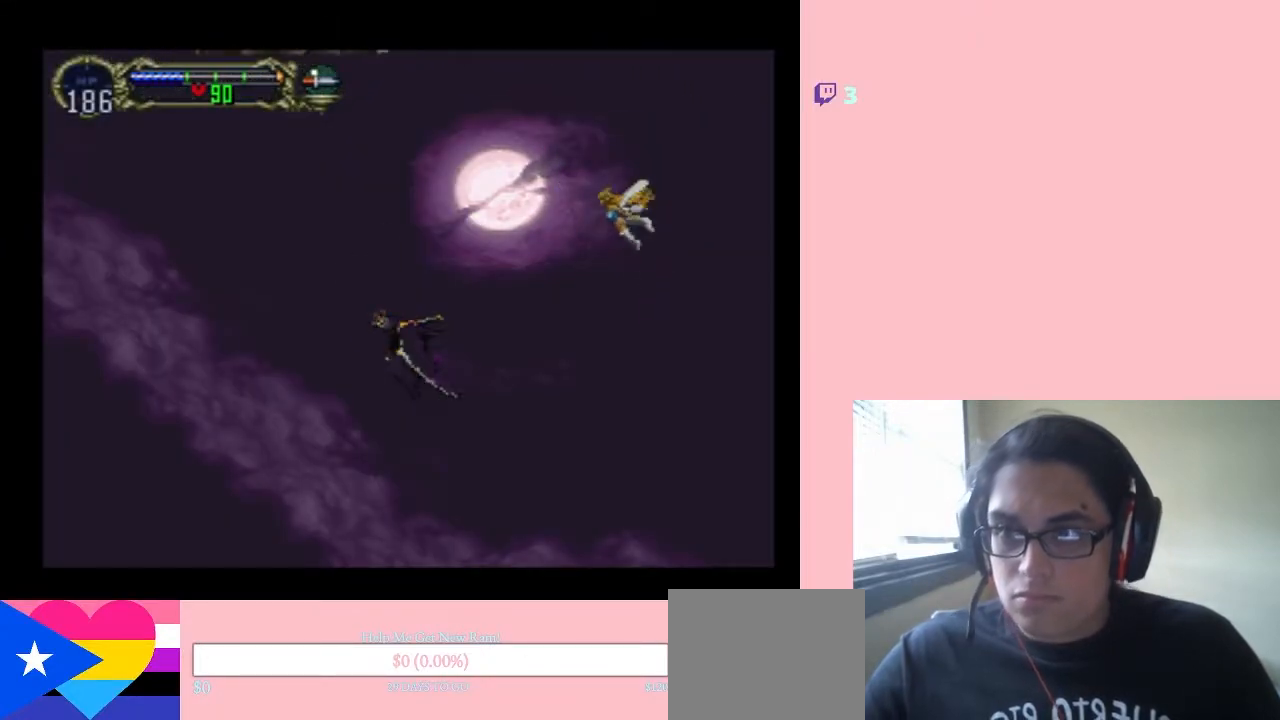
{"dt_ms": 500, "buttons": ["DPAD_LEFT"], "left_stick": "center", "right_stick": "center", "events": [[433, "DPAD_DOWN", "up"]]}
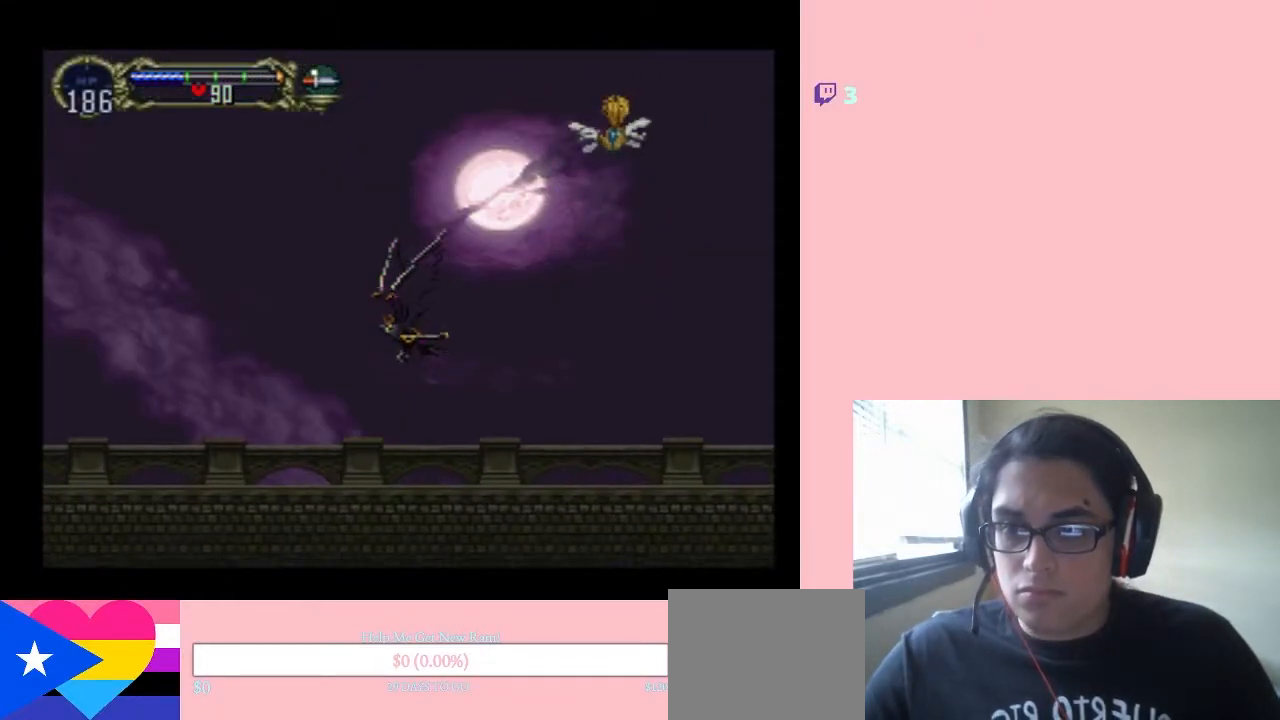
{"dt_ms": 500, "buttons": [], "left_stick": "center", "right_stick": "center", "events": [[400, "DPAD_LEFT", "up"]]}
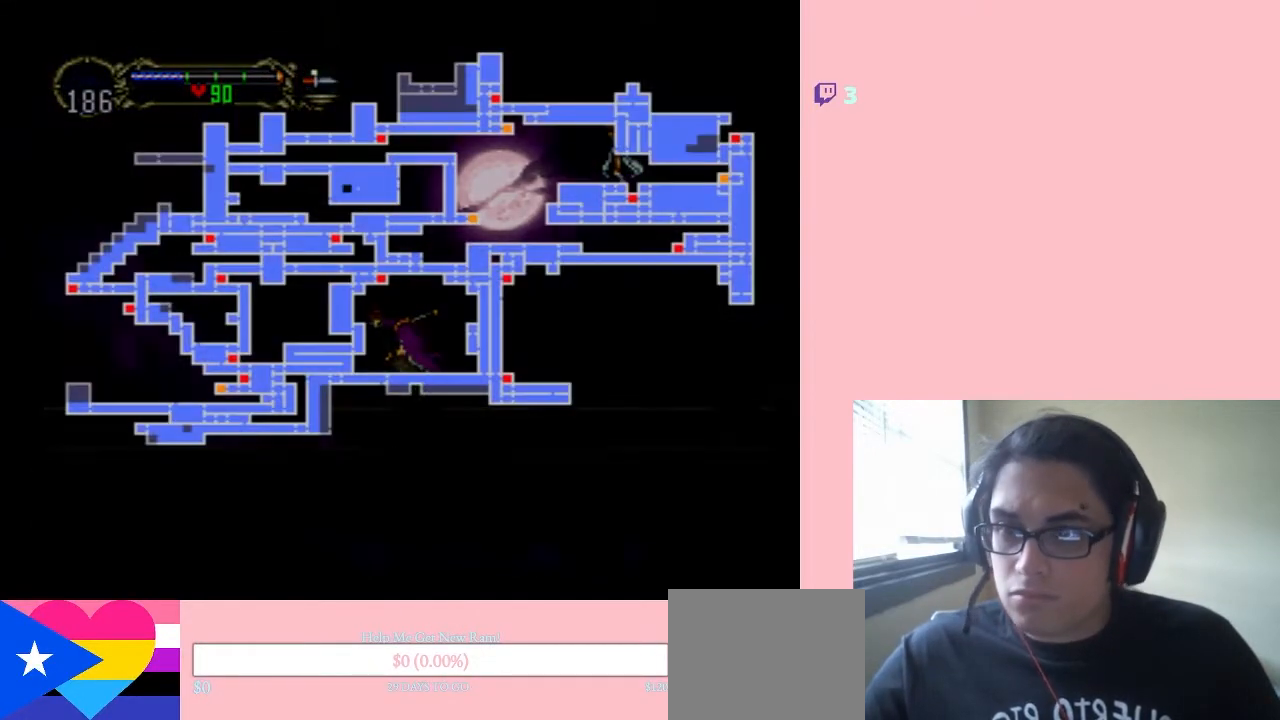
{"dt_ms": 500, "buttons": ["DPAD_LEFT"], "left_stick": "center", "right_stick": "center", "events": [[400, "DPAD_LEFT", "down"]]}
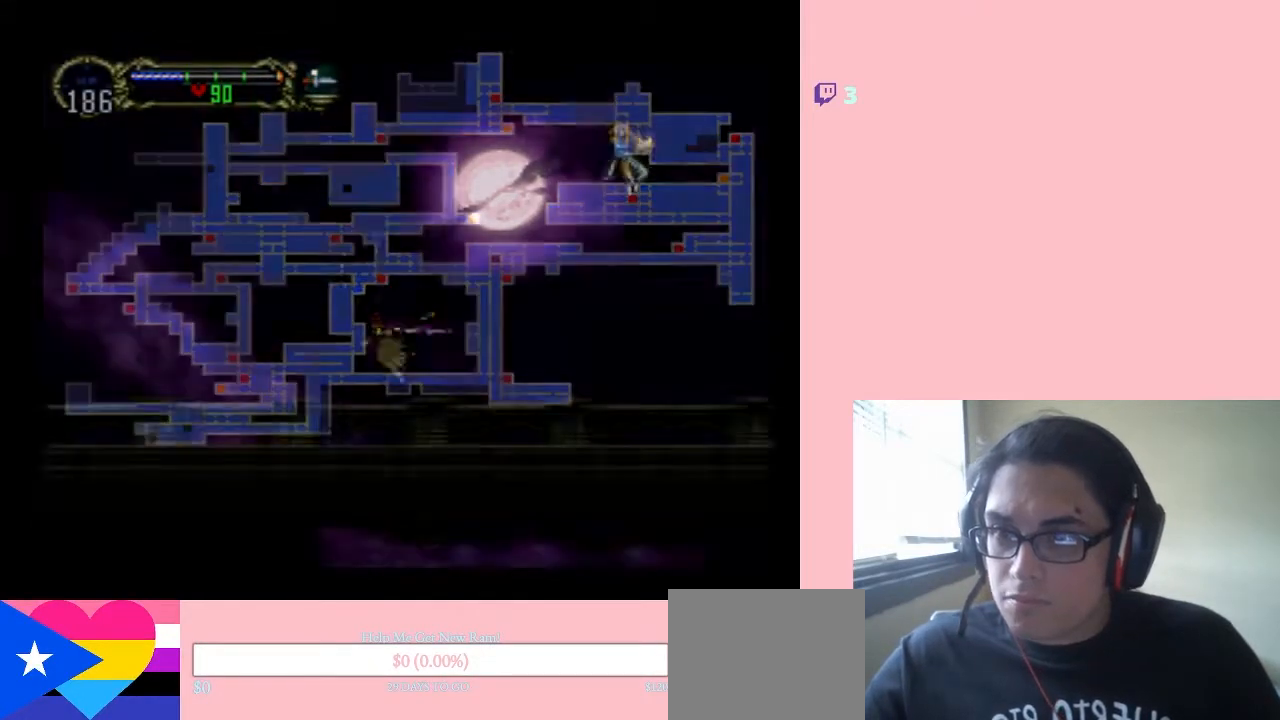
{"dt_ms": 500, "buttons": ["DPAD_LEFT"], "left_stick": "center", "right_stick": "center", "events": []}
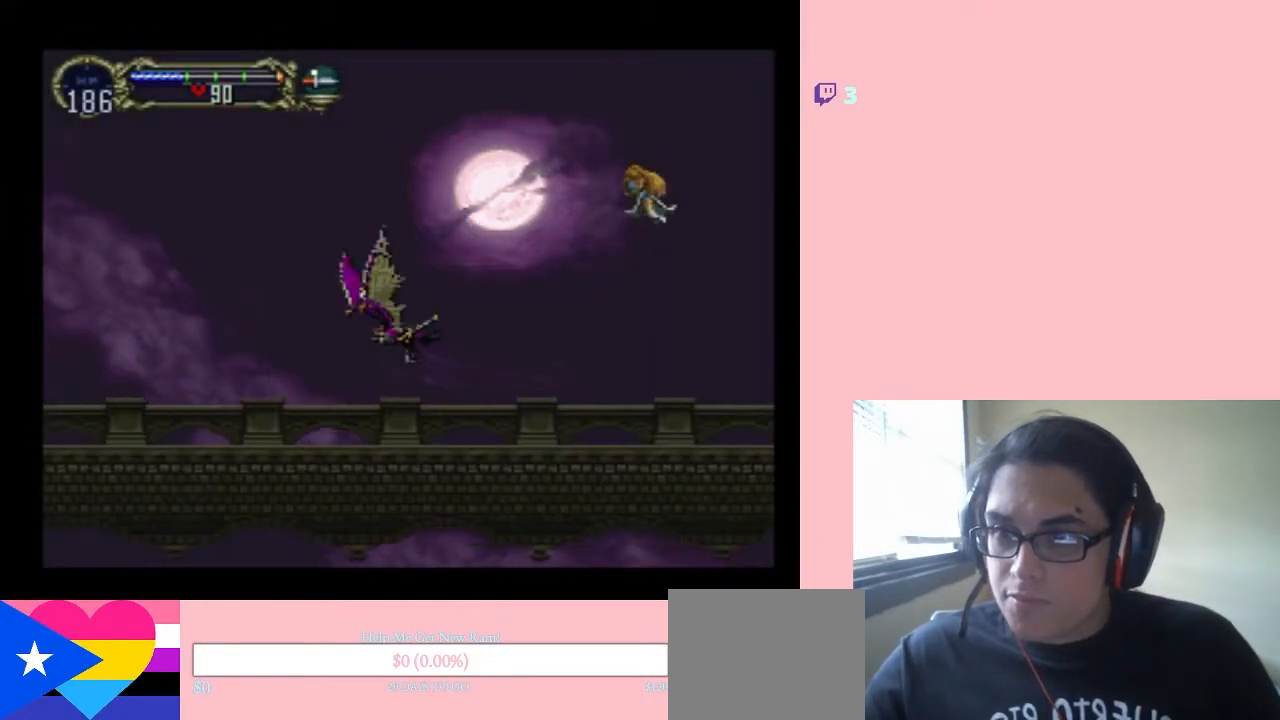
{"dt_ms": 500, "buttons": ["DPAD_LEFT"], "left_stick": "center", "right_stick": "center", "events": []}
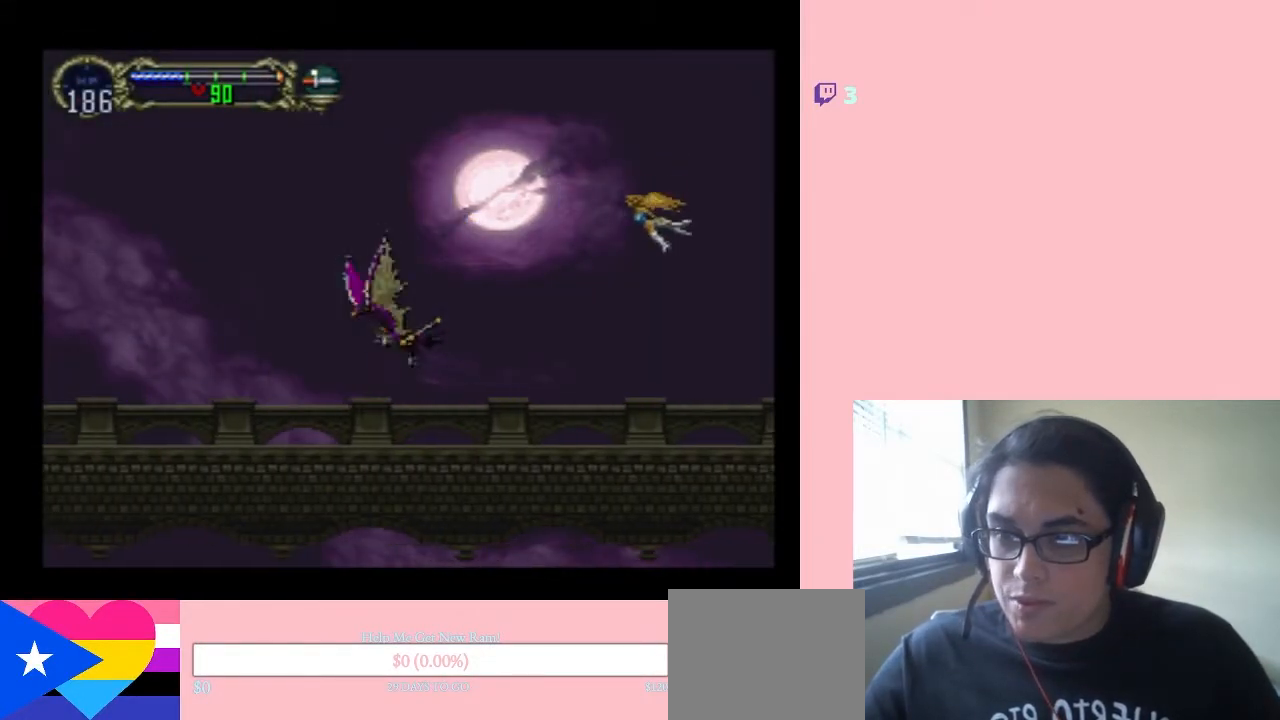
{"dt_ms": 500, "buttons": ["DPAD_LEFT"], "left_stick": "center", "right_stick": "center", "events": []}
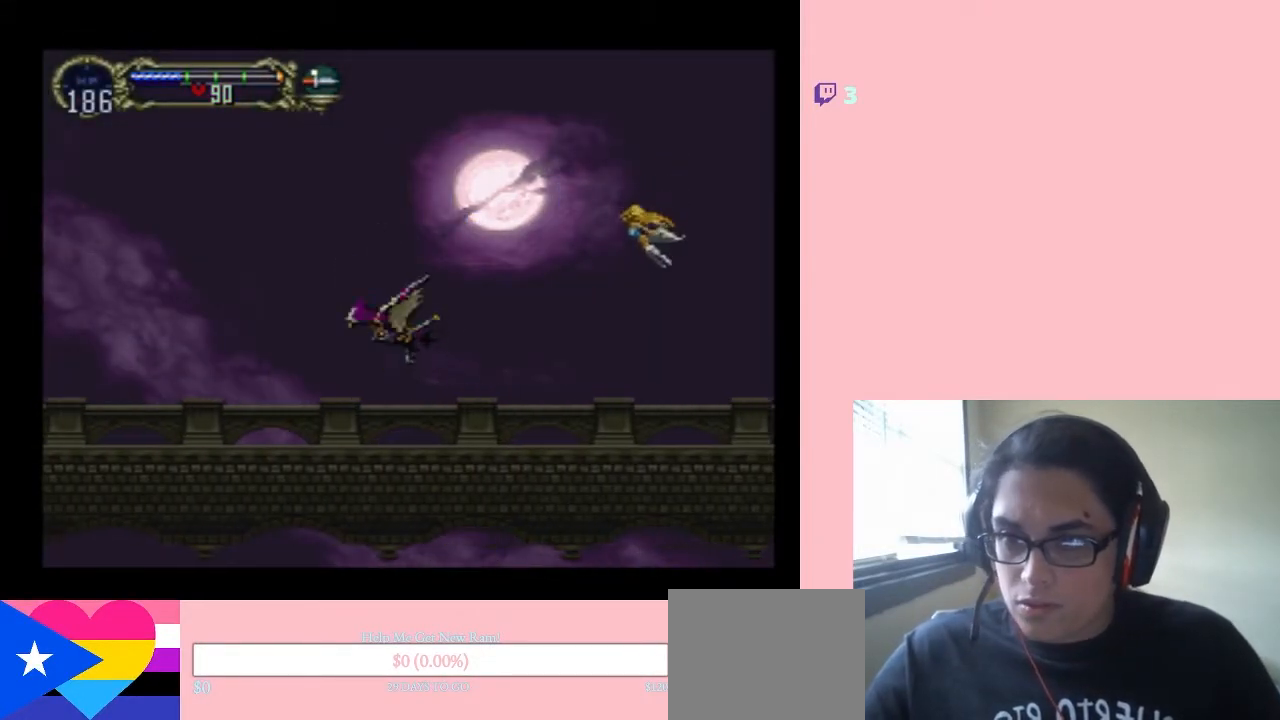
{"dt_ms": 500, "buttons": ["DPAD_UP", "DPAD_LEFT"], "left_stick": "center", "right_stick": "center", "events": [[433, "DPAD_UP", "down"]]}
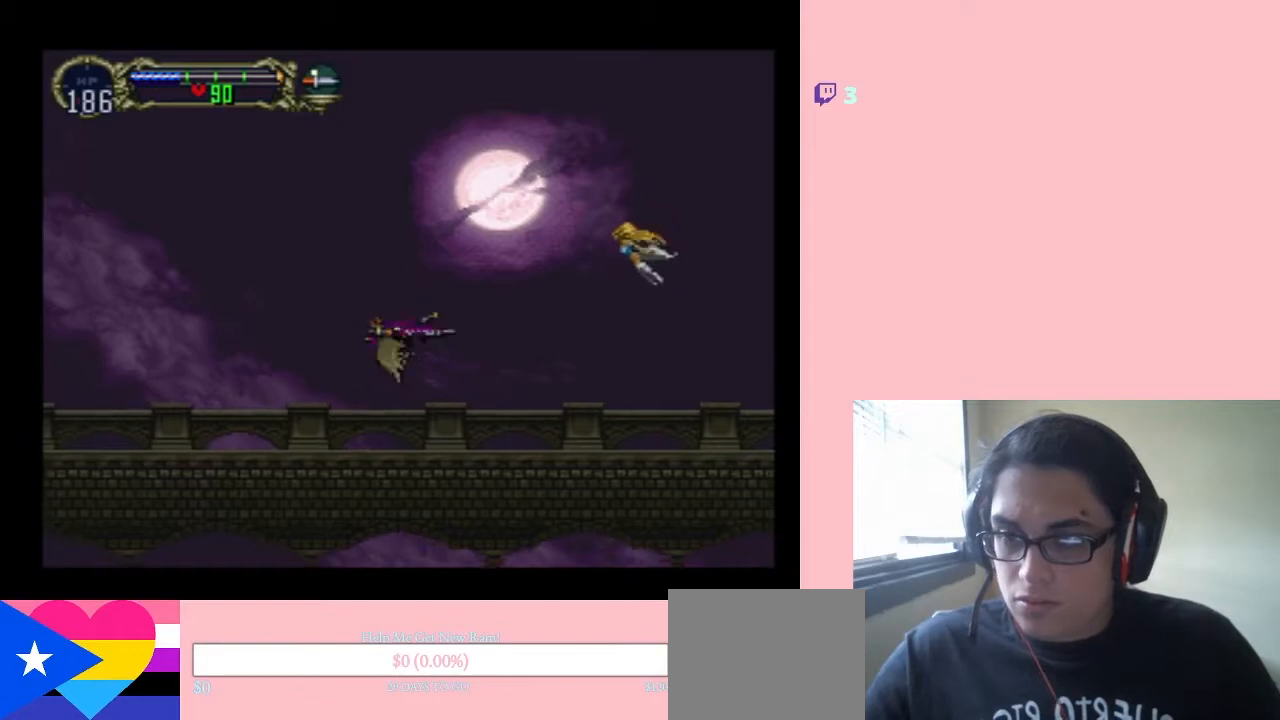
{"dt_ms": 500, "buttons": ["DPAD_LEFT"], "left_stick": "center", "right_stick": "center", "events": [[83, "DPAD_LEFT", "up"], [433, "DPAD_LEFT", "down"], [467, "DPAD_UP", "up"]]}
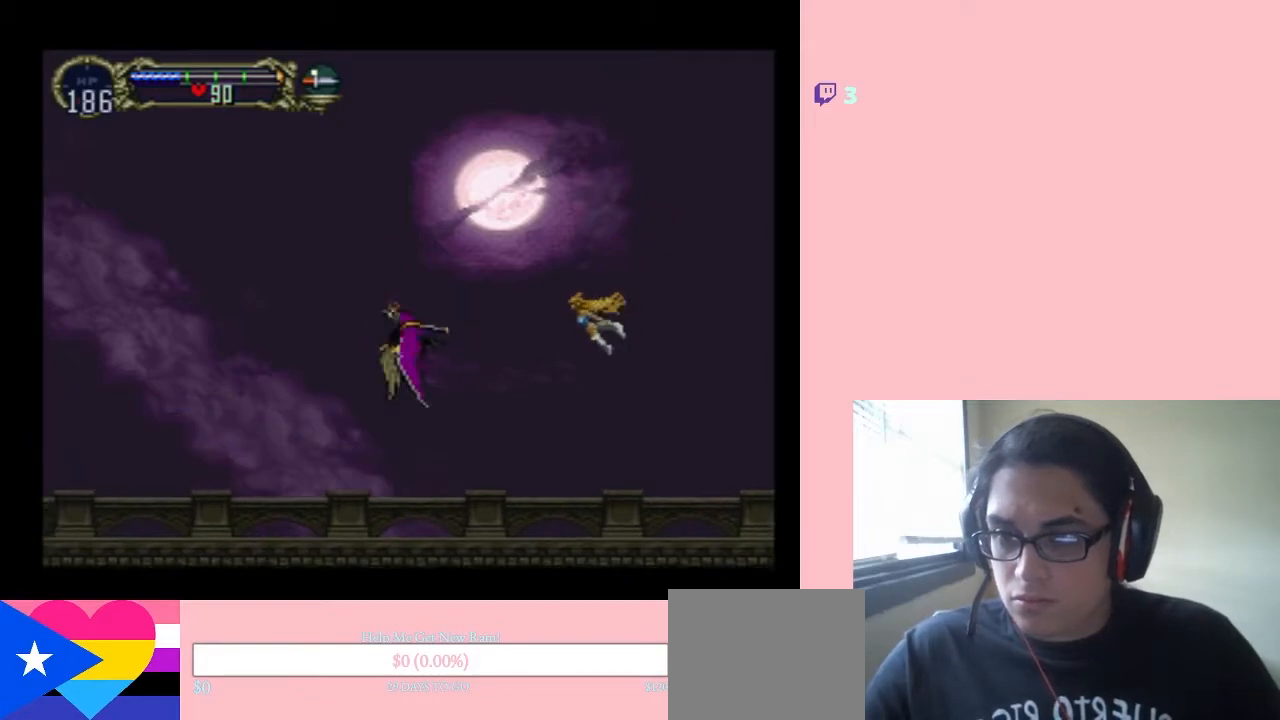
{"dt_ms": 500, "buttons": [], "left_stick": "center", "right_stick": "center", "events": [[150, "DPAD_DOWN", "down"], [183, "DPAD_DOWN", "up"], [183, "DPAD_LEFT", "up"]]}
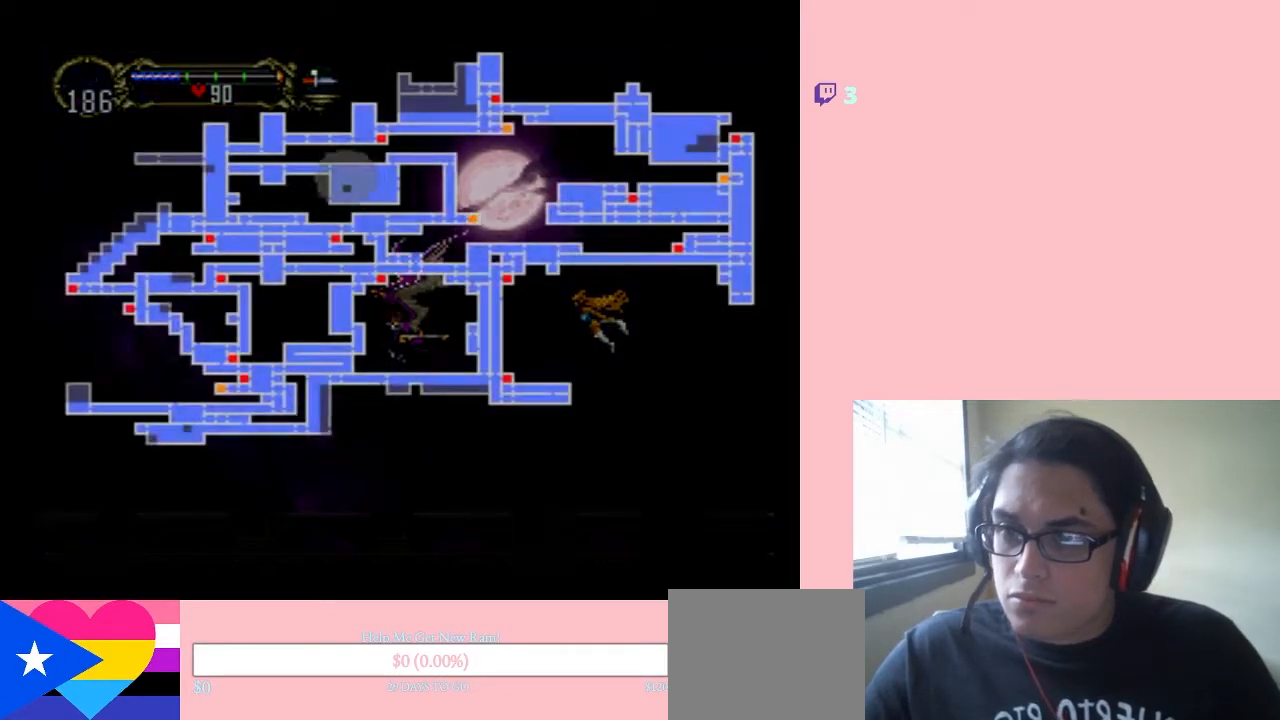
{"dt_ms": 1000, "buttons": ["DPAD_LEFT"], "left_stick": "center", "right_stick": "center", "events": [[500, "DPAD_DOWN", "down"], [900, "DPAD_DOWN", "up"], [900, "DPAD_LEFT", "down"]]}
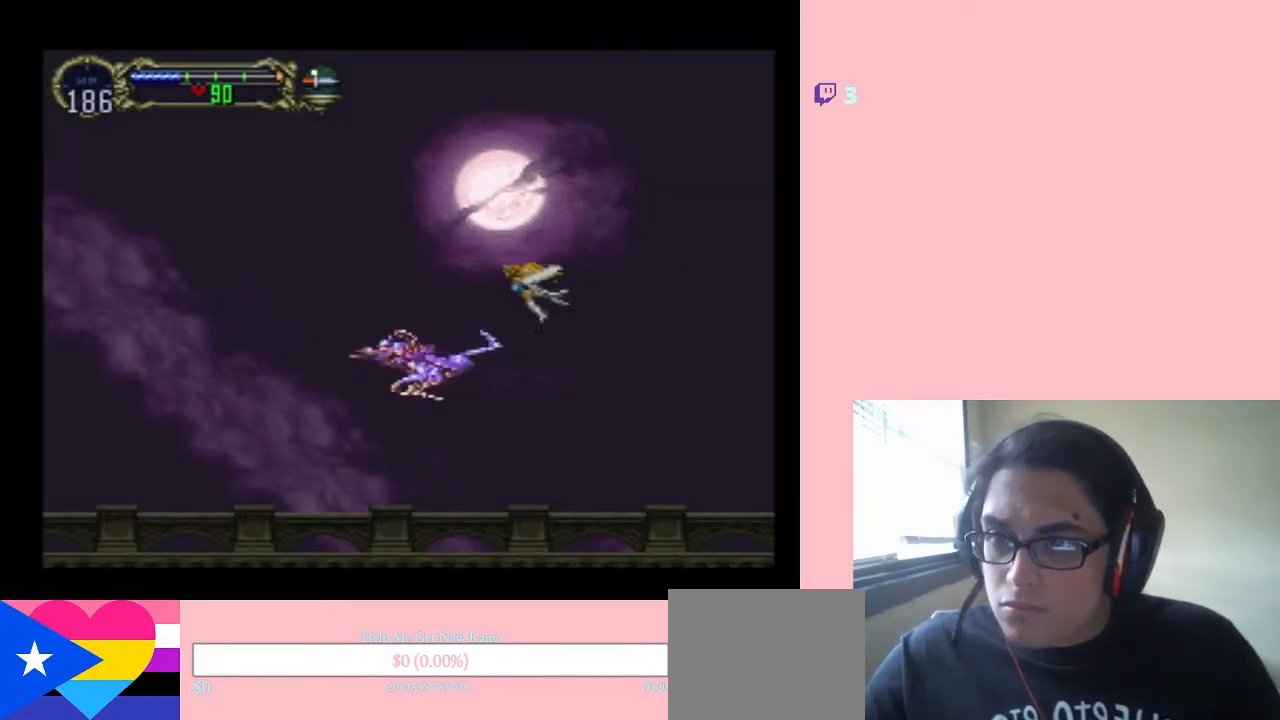
{"dt_ms": 500, "buttons": ["DPAD_LEFT"], "left_stick": "center", "right_stick": "center", "events": [[150, "DPAD_DOWN", "down"], [150, "DPAD_LEFT", "up"], [400, "DPAD_DOWN", "up"], [433, "DPAD_LEFT", "down"]]}
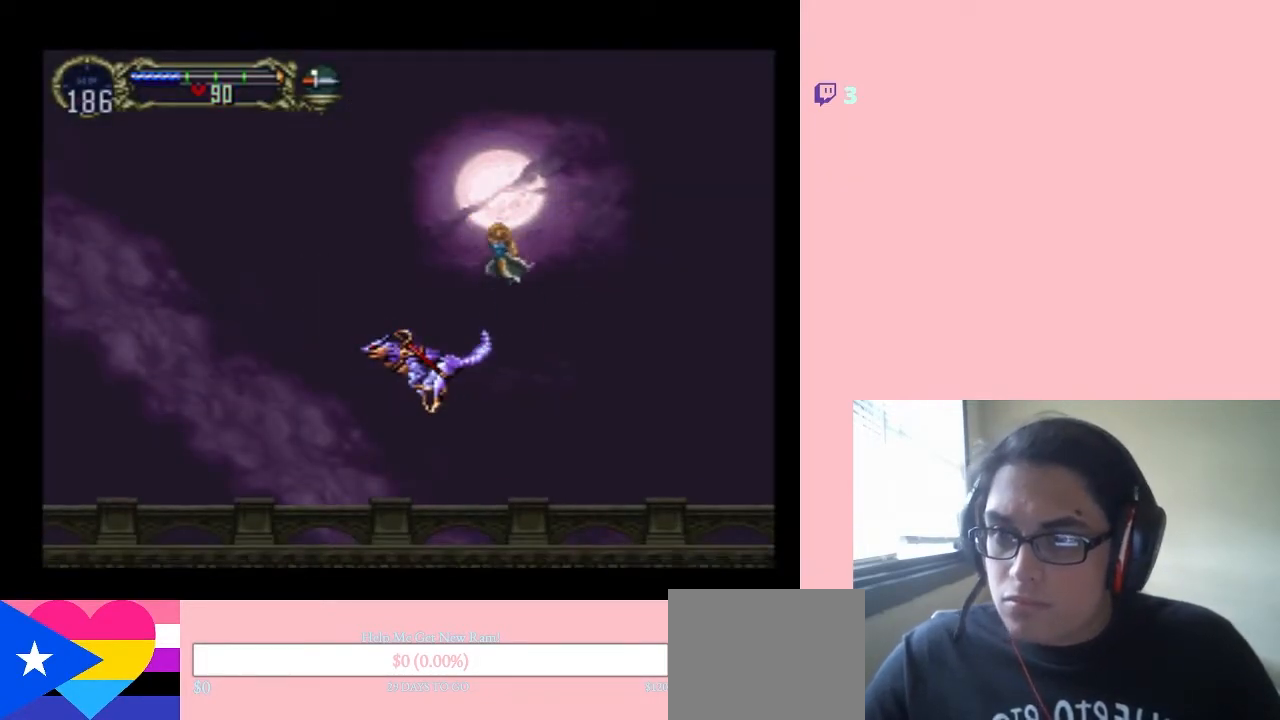
{"dt_ms": 1000, "buttons": [], "left_stick": "center", "right_stick": "center"}
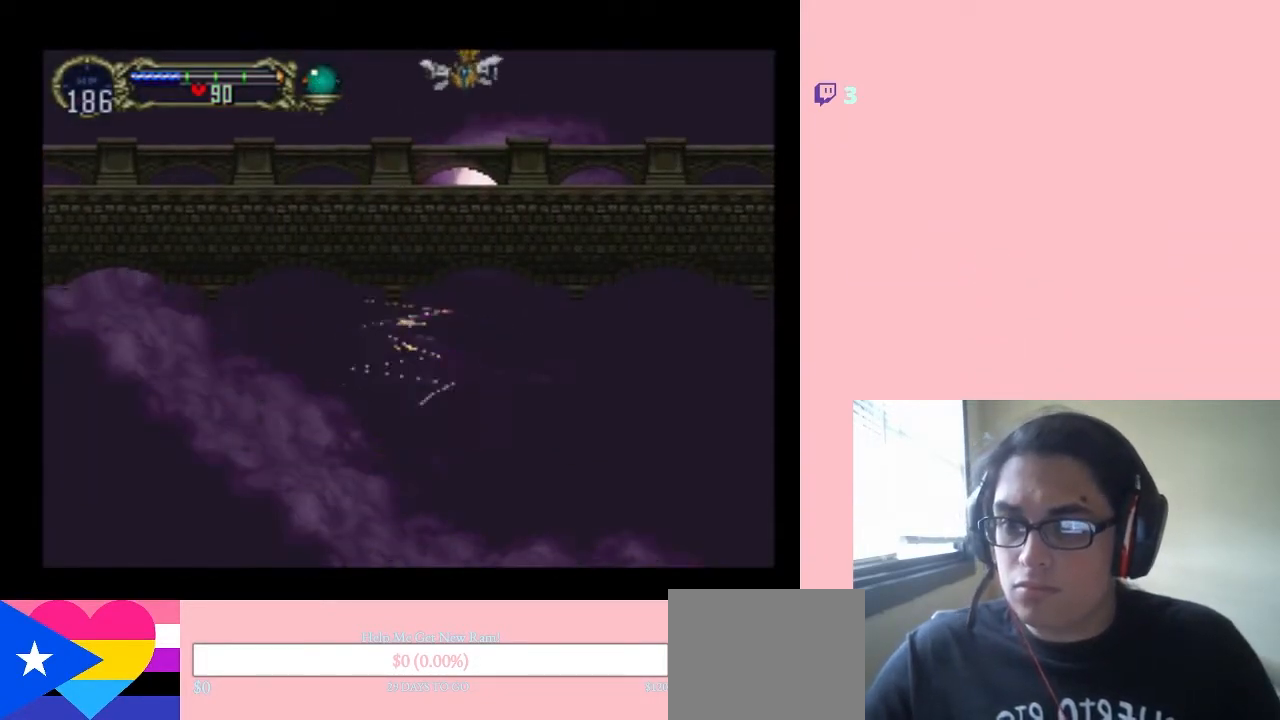
{"dt_ms": 500, "buttons": [], "left_stick": "center", "right_stick": "center", "events": []}
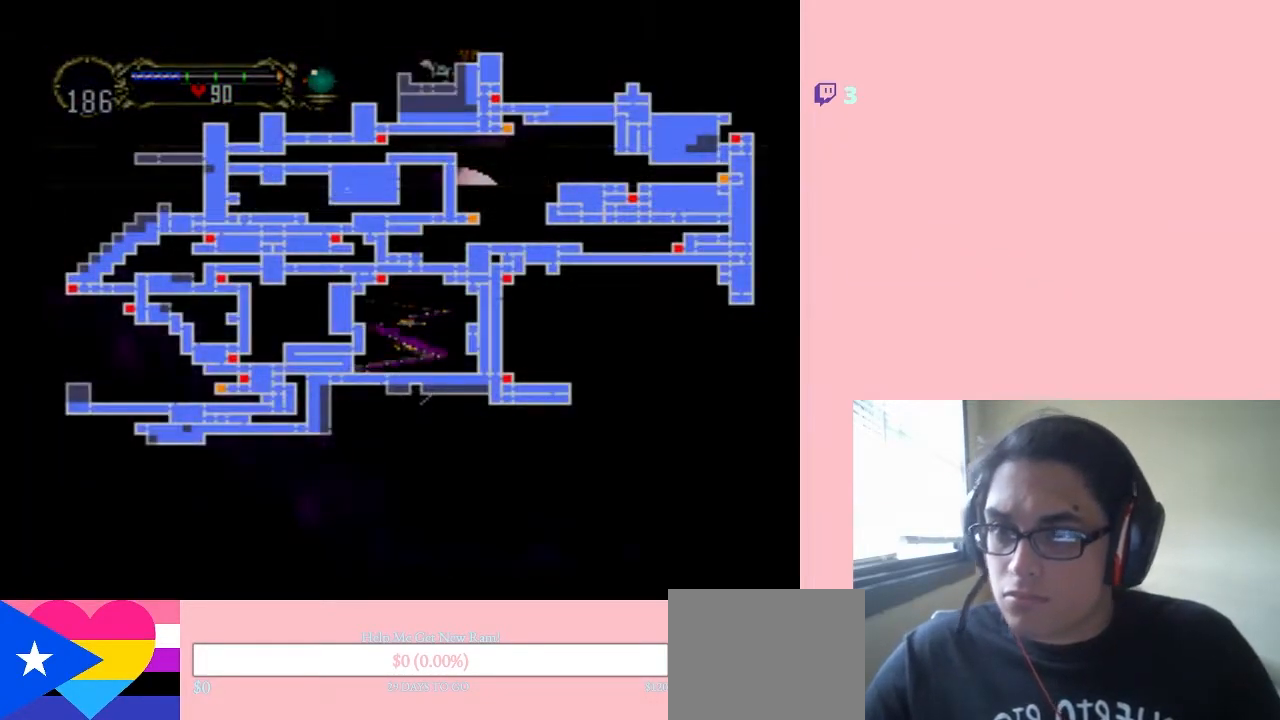
{"dt_ms": 500, "buttons": [], "left_stick": "center", "right_stick": "center", "events": []}
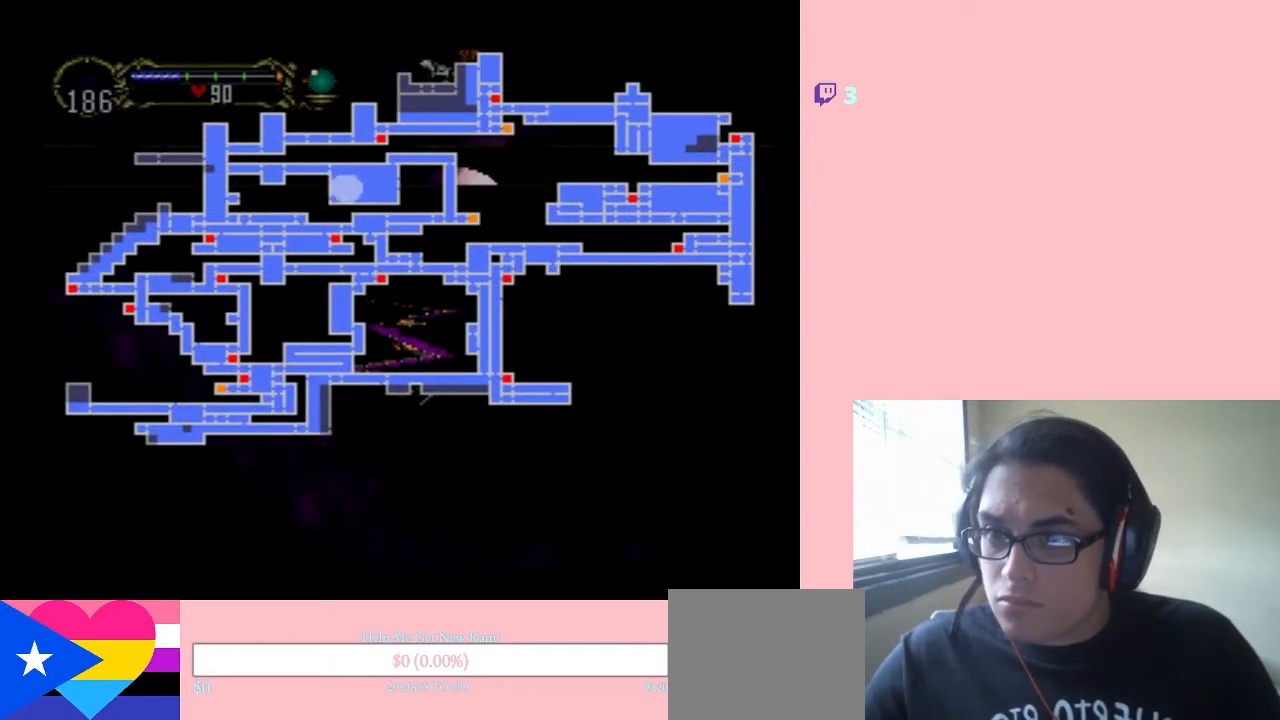
{"dt_ms": 500, "buttons": [], "left_stick": "center", "right_stick": "center", "events": []}
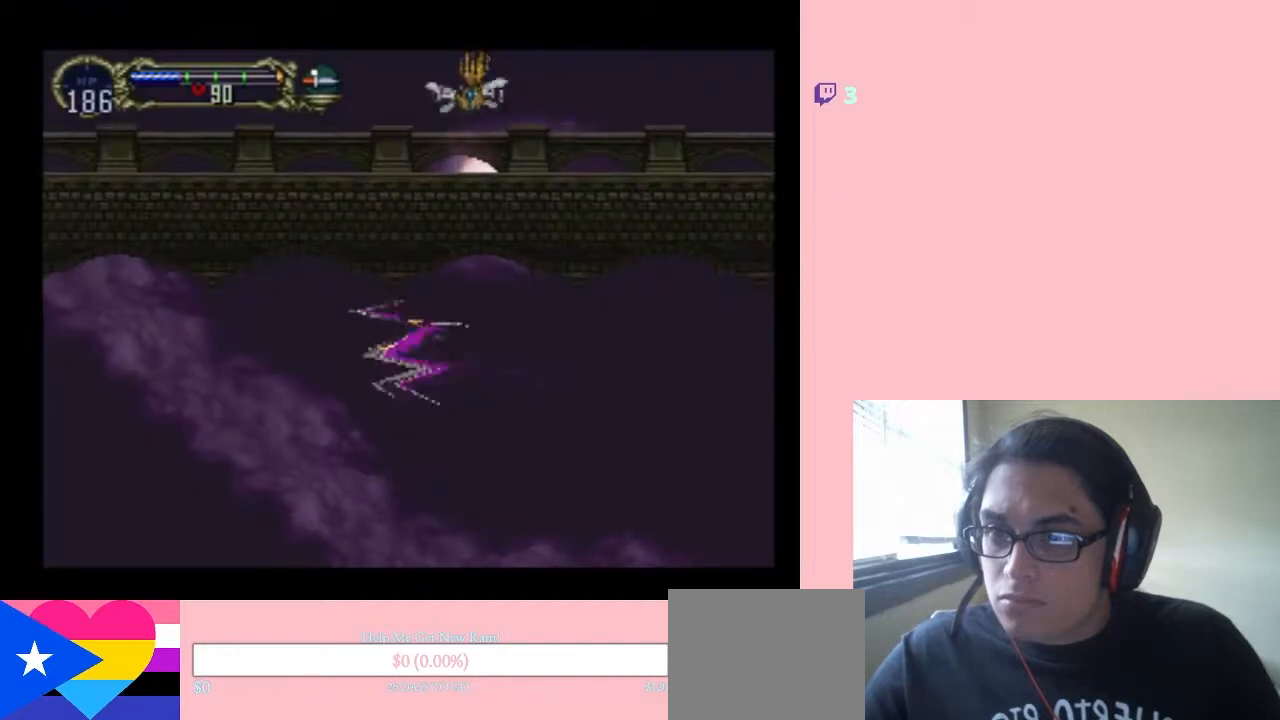
{"dt_ms": 500, "buttons": ["DPAD_UP", "DPAD_RIGHT"], "left_stick": "center", "right_stick": "center", "events": [[33, "DPAD_RIGHT", "down"], [483, "DPAD_UP", "down"]]}
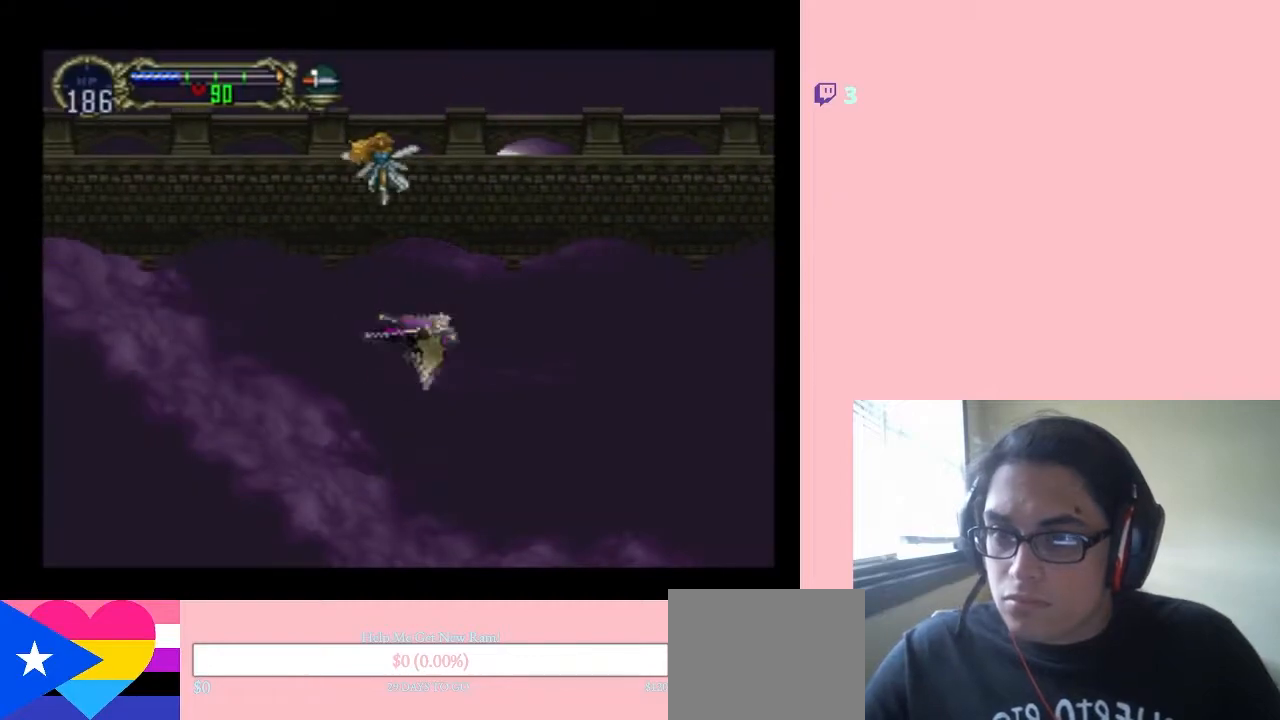
{"dt_ms": 500, "buttons": ["A", "DPAD_UP", "DPAD_RIGHT"], "left_stick": "center", "right_stick": "center", "events": [[100, "DPAD_RIGHT", "up"], [250, "A", "down"], [467, "DPAD_RIGHT", "down"]]}
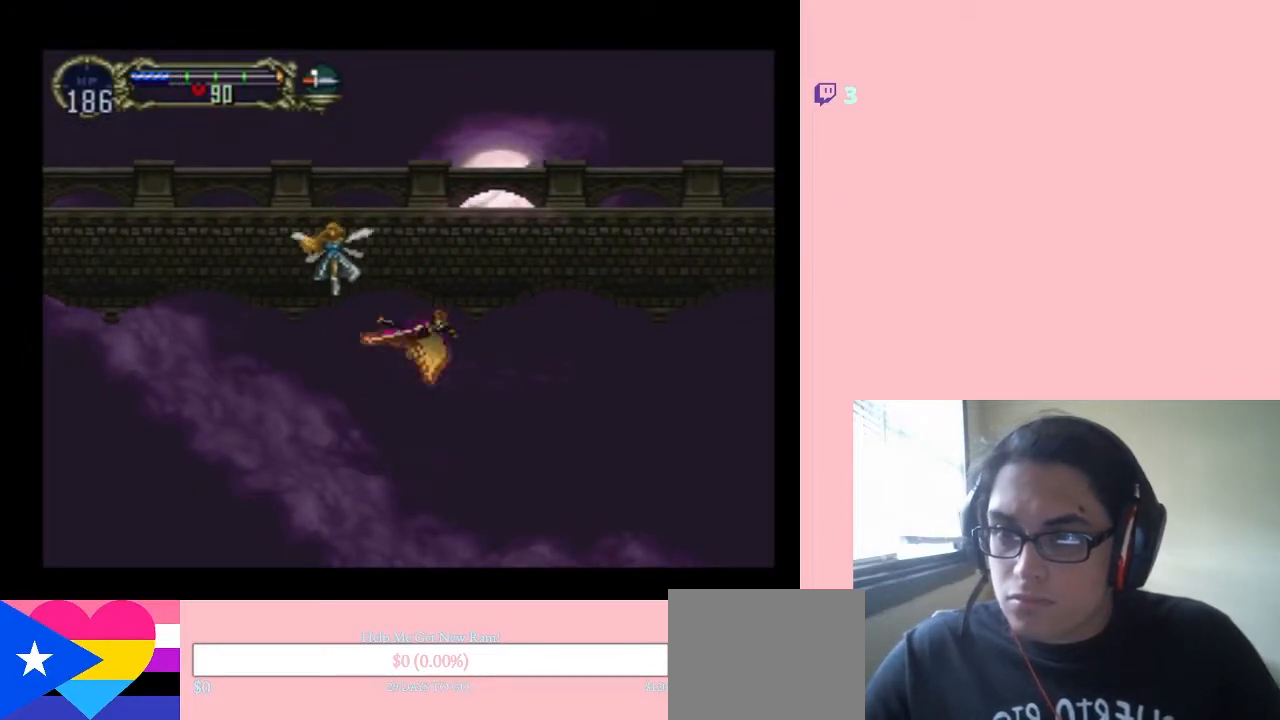
{"dt_ms": 1000, "buttons": ["DPAD_RIGHT"], "left_stick": "center", "right_stick": "center", "events": [[117, "DPAD_RIGHT", "up"], [133, "DPAD_LEFT", "down"], [167, "DPAD_UP", "up"], [200, "DPAD_DOWN", "down"], [267, "DPAD_RIGHT", "down"], [317, "DPAD_DOWN", "up"], [533, "A", "up"], [867, "DPAD_LEFT", "up"]]}
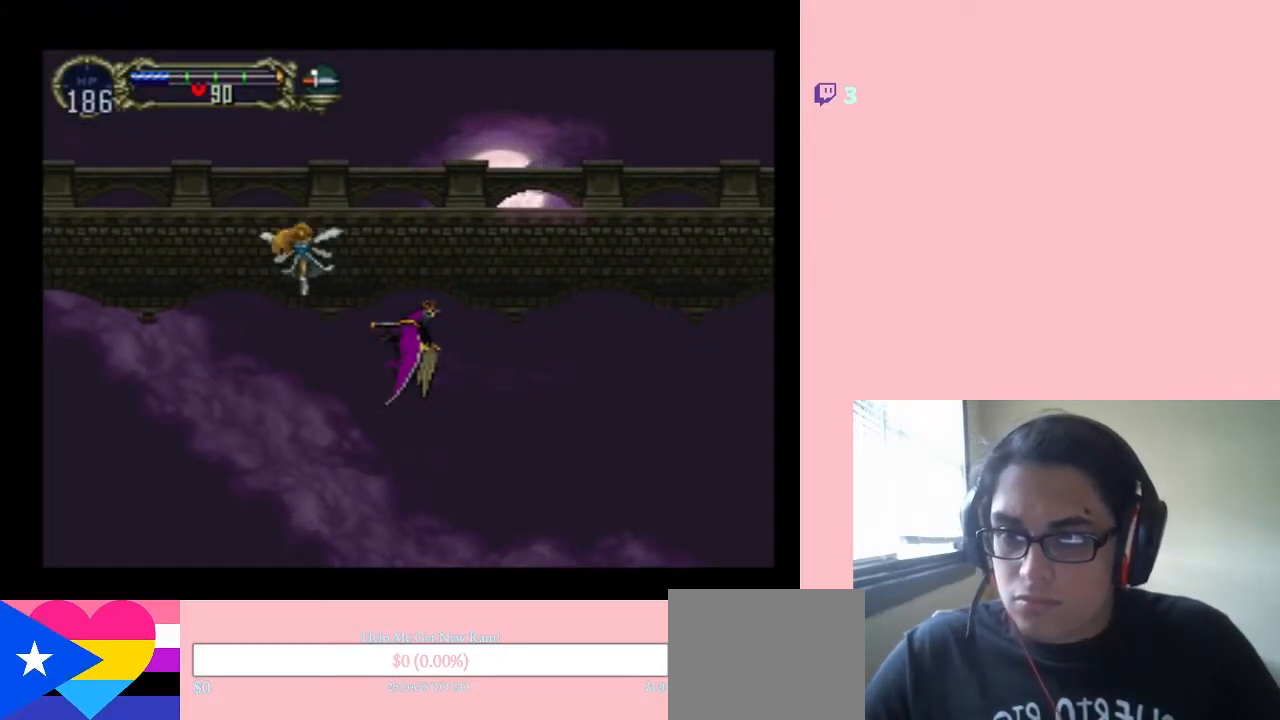
{"dt_ms": 500, "buttons": ["DPAD_UP"], "left_stick": "center", "right_stick": "center", "events": [[50, "DPAD_UP", "down"], [117, "DPAD_RIGHT", "up"]]}
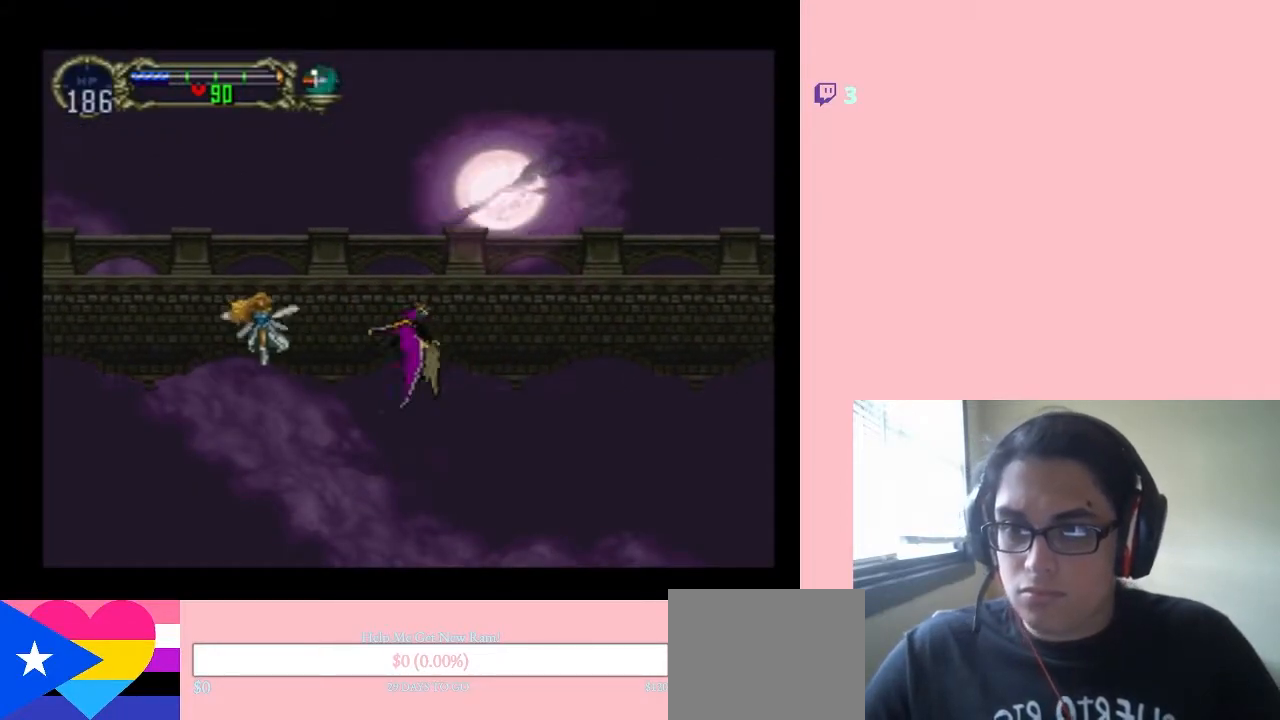
{"dt_ms": 500, "buttons": ["B", "DPAD_RIGHT"], "left_stick": "center", "right_stick": "center", "events": [[17, "B", "down"], [167, "DPAD_LEFT", "down"], [200, "DPAD_UP", "up"], [250, "DPAD_DOWN", "down"], [283, "DPAD_LEFT", "up"], [317, "DPAD_RIGHT", "down"], [350, "DPAD_DOWN", "up"]]}
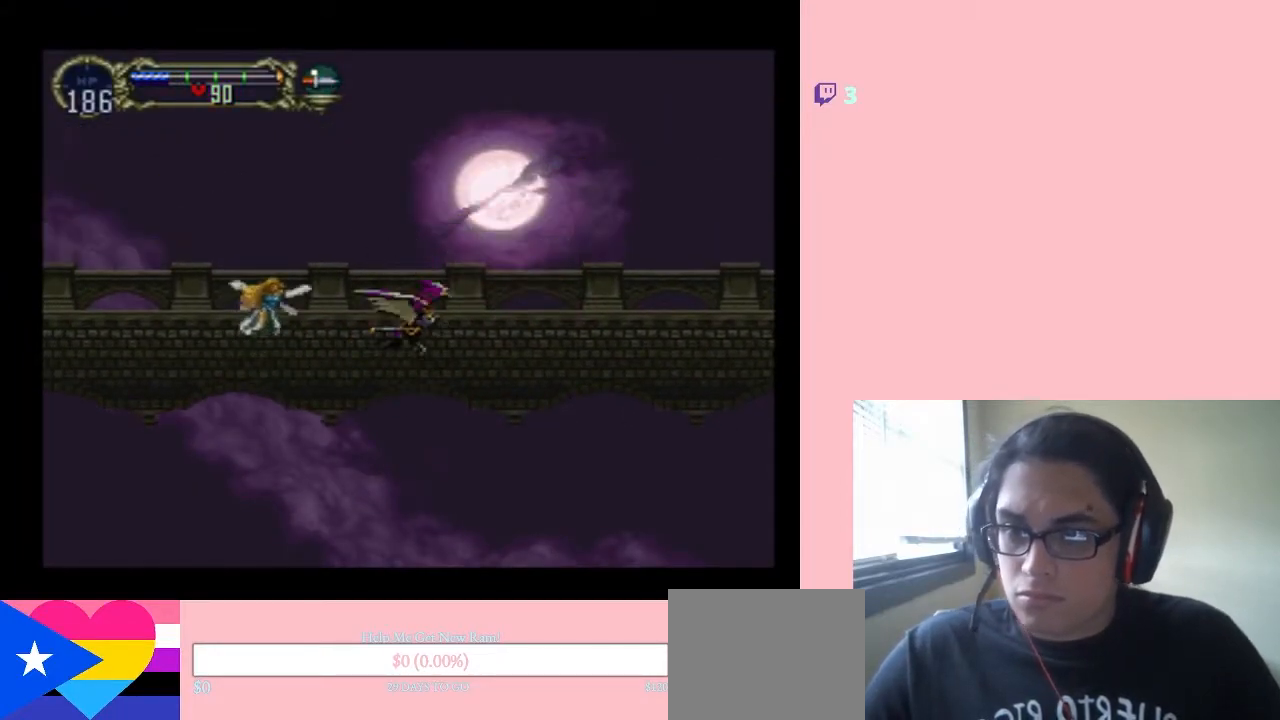
{"dt_ms": 500, "buttons": ["DPAD_RIGHT"], "left_stick": "center", "right_stick": "center", "events": [[50, "B", "up"]]}
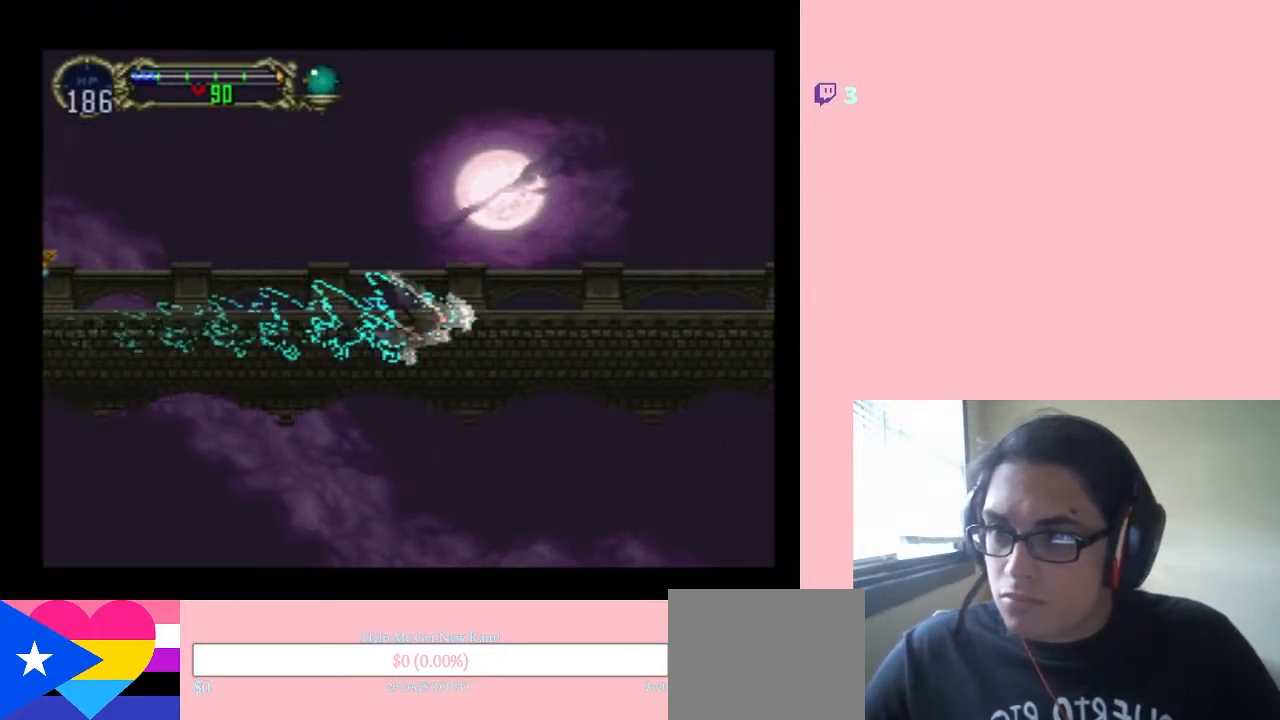
{"dt_ms": 500, "buttons": ["DPAD_RIGHT"], "left_stick": "center", "right_stick": "center", "events": []}
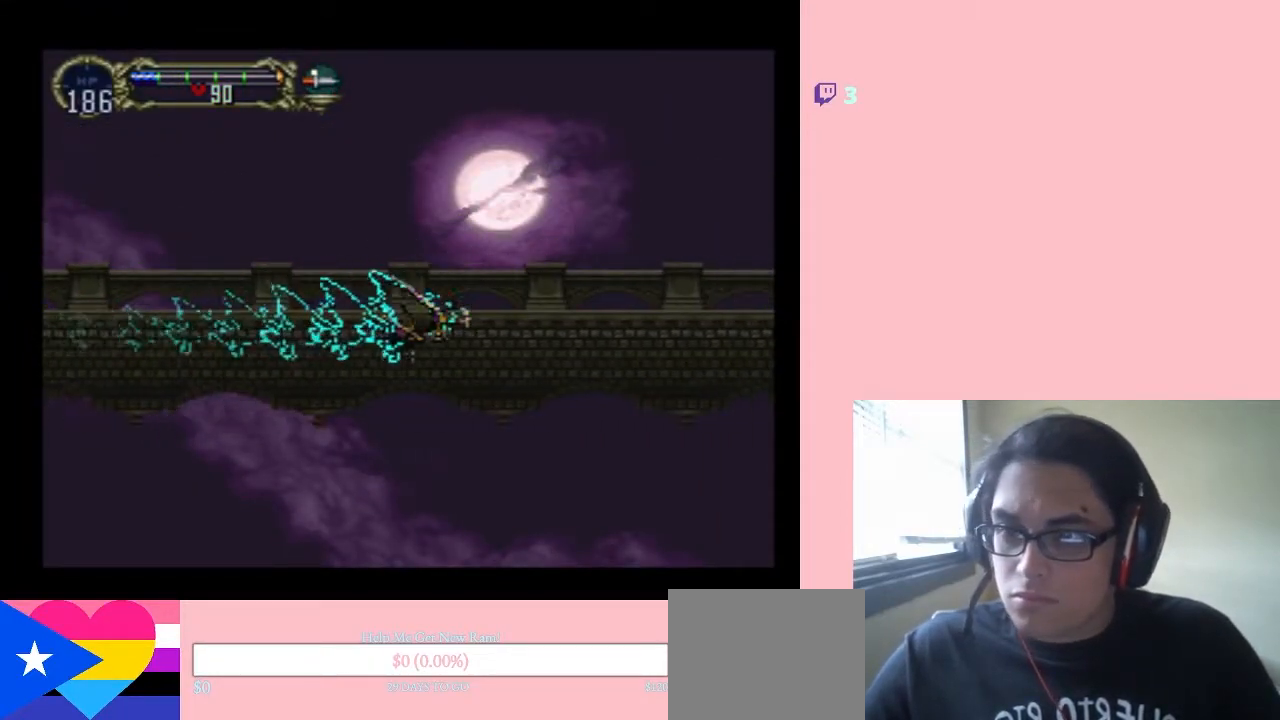
{"dt_ms": 500, "buttons": ["DPAD_RIGHT"], "left_stick": "center", "right_stick": "center", "events": []}
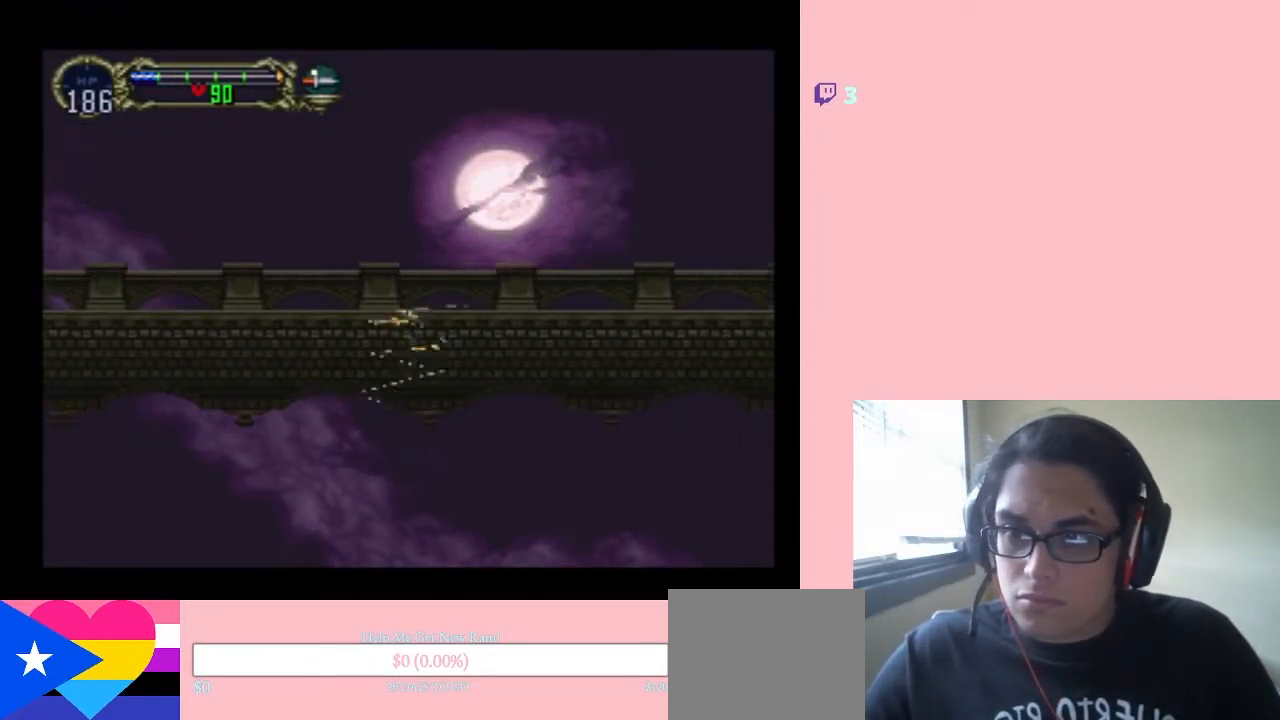
{"dt_ms": 500, "buttons": ["DPAD_UP", "DPAD_RIGHT"], "left_stick": "center", "right_stick": "center", "events": [[283, "DPAD_UP", "down"], [350, "R1", "down"], [450, "R1", "up"]]}
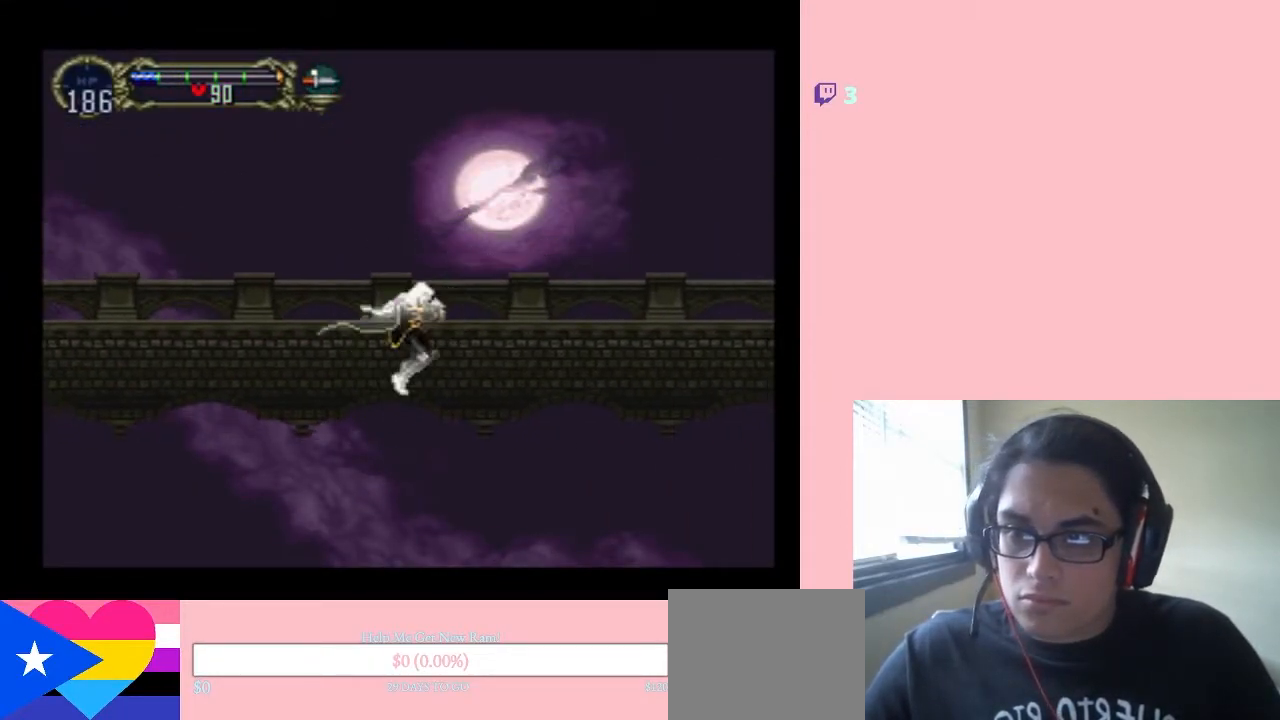
{"dt_ms": 500, "buttons": ["DPAD_UP", "DPAD_RIGHT"], "left_stick": "center", "right_stick": "center", "events": [[50, "R1", "down"], [133, "R1", "up"], [200, "R1", "down"], [317, "R1", "up"], [383, "R1", "down"], [483, "R1", "up"]]}